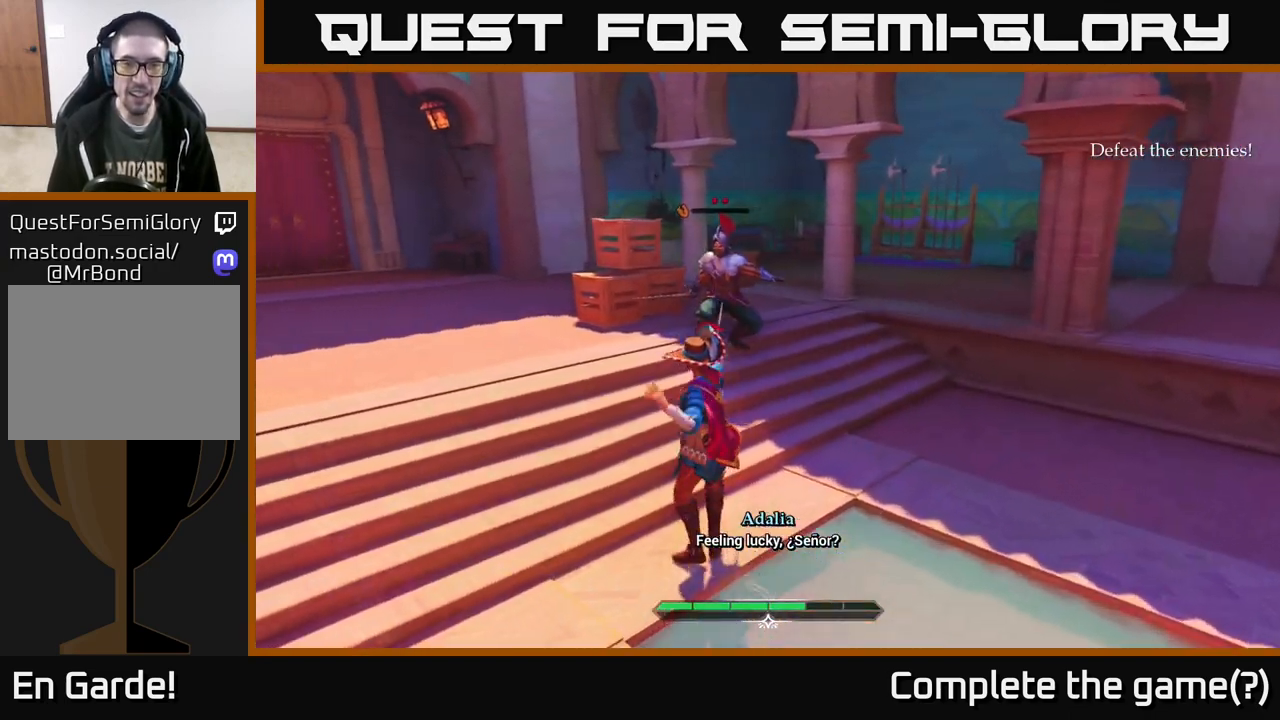
Gameplay with a controller (Xbox layout); each line is a JSON object with the inputs held at the frame after it. "events" lists button and stick changes between this image and that frame as [ms after this image, input, new state], when the widget could be followed in between.
{"buttons": [], "left_stick": "center", "right_stick": "center", "events": [[33, "X", "down"], [100, "X", "up"], [200, "left_stick", "center"]]}
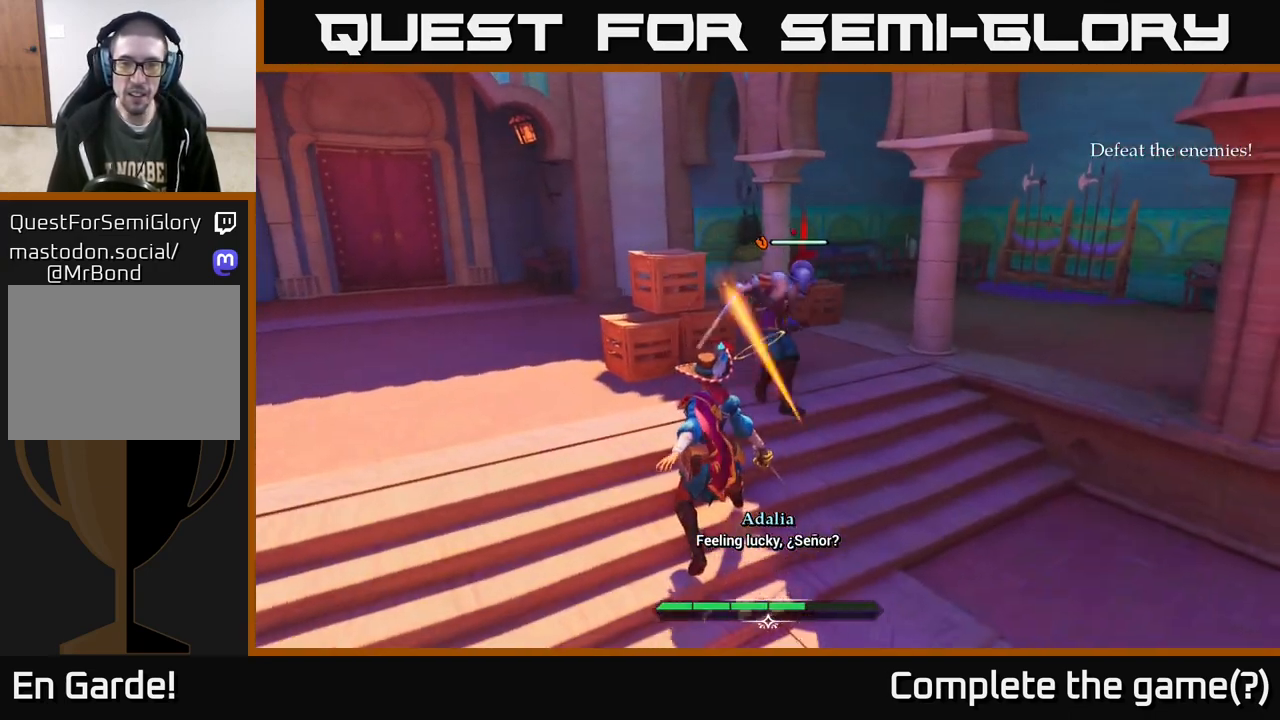
{"buttons": [], "left_stick": "center", "right_stick": "center", "events": []}
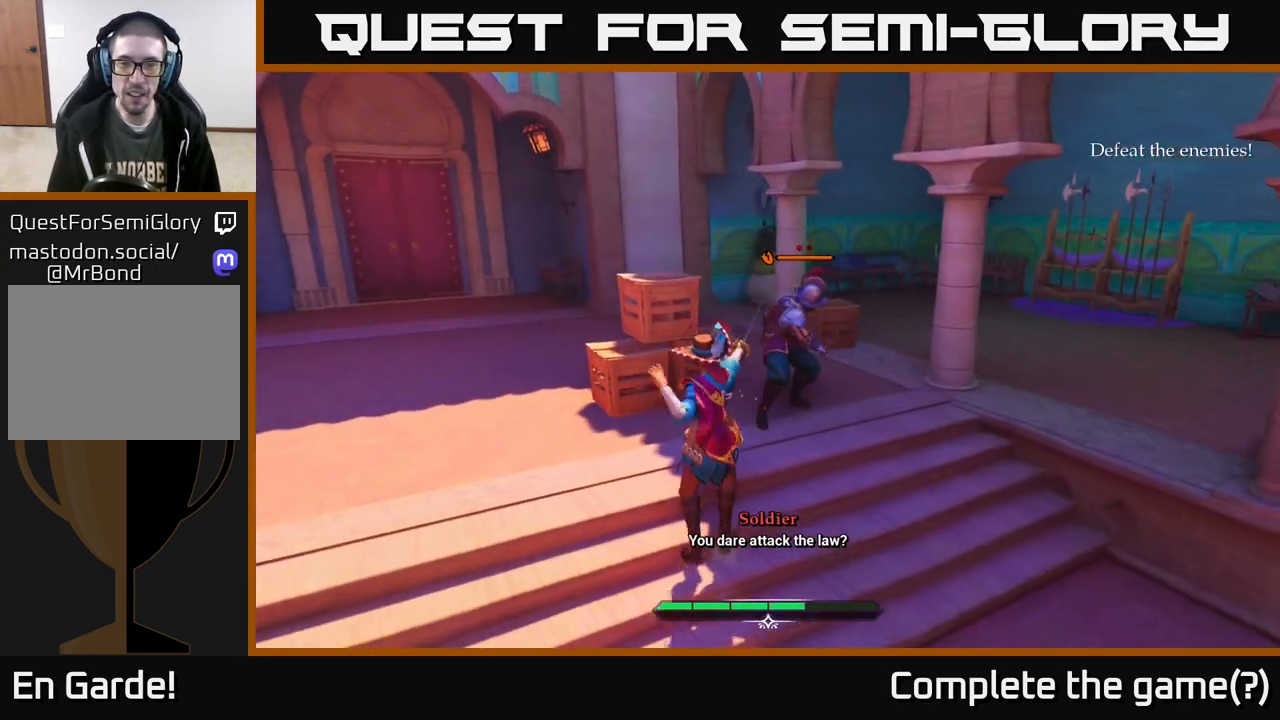
{"buttons": [], "left_stick": "center", "right_stick": "center", "events": [[117, "X", "down"], [167, "X", "up"], [417, "X", "down"], [483, "X", "up"]]}
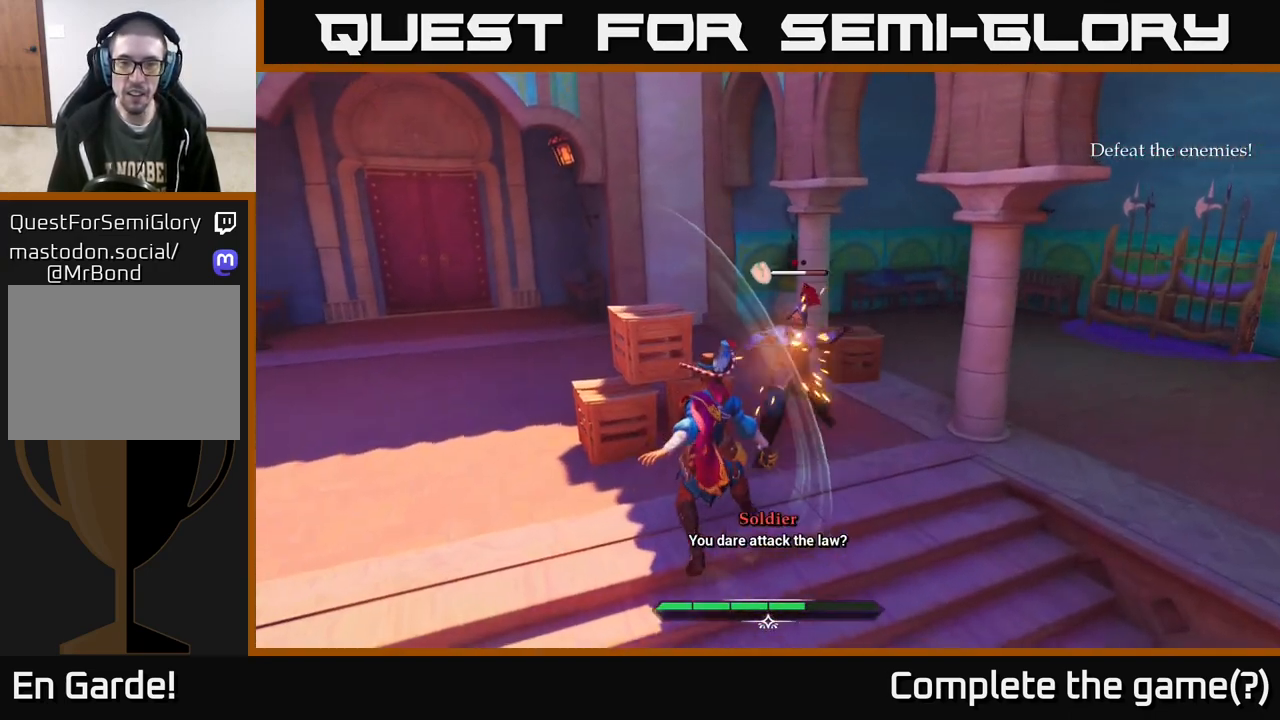
{"buttons": [], "left_stick": "center", "right_stick": "center", "events": []}
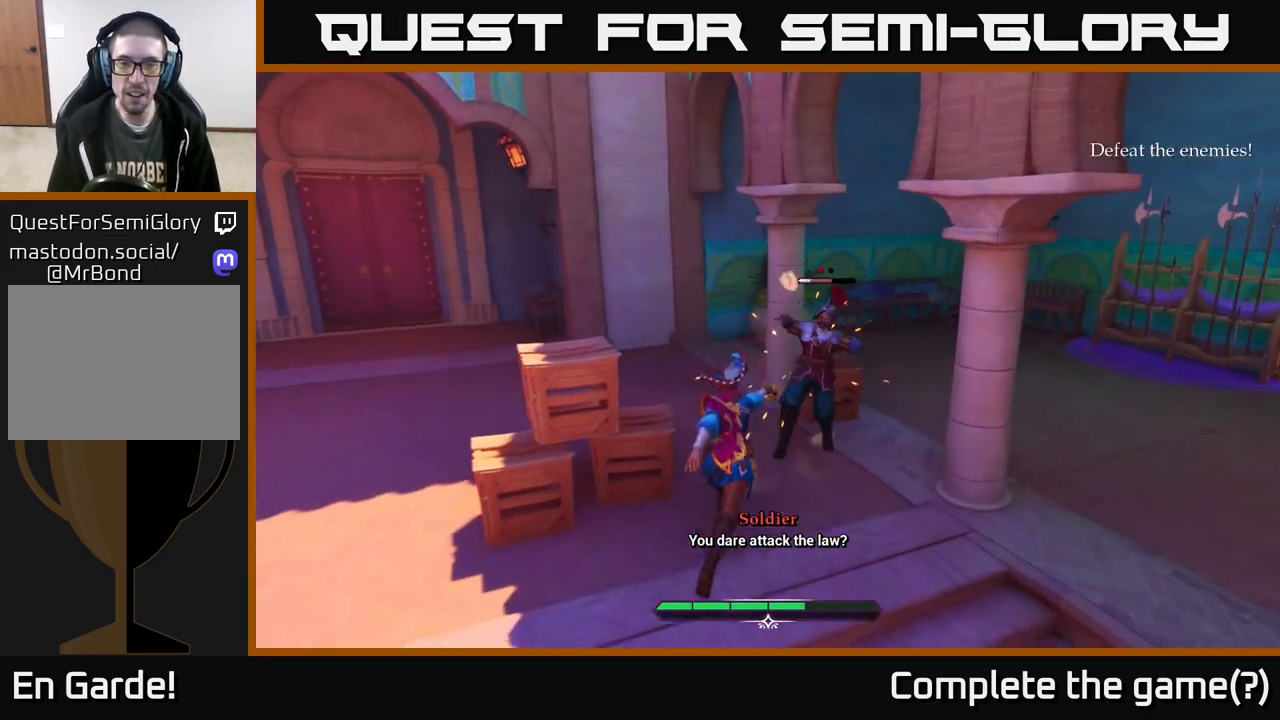
{"buttons": [], "left_stick": "center", "right_stick": "center", "events": [[83, "Y", "down"], [117, "Y", "up"], [267, "X", "down"], [333, "X", "up"]]}
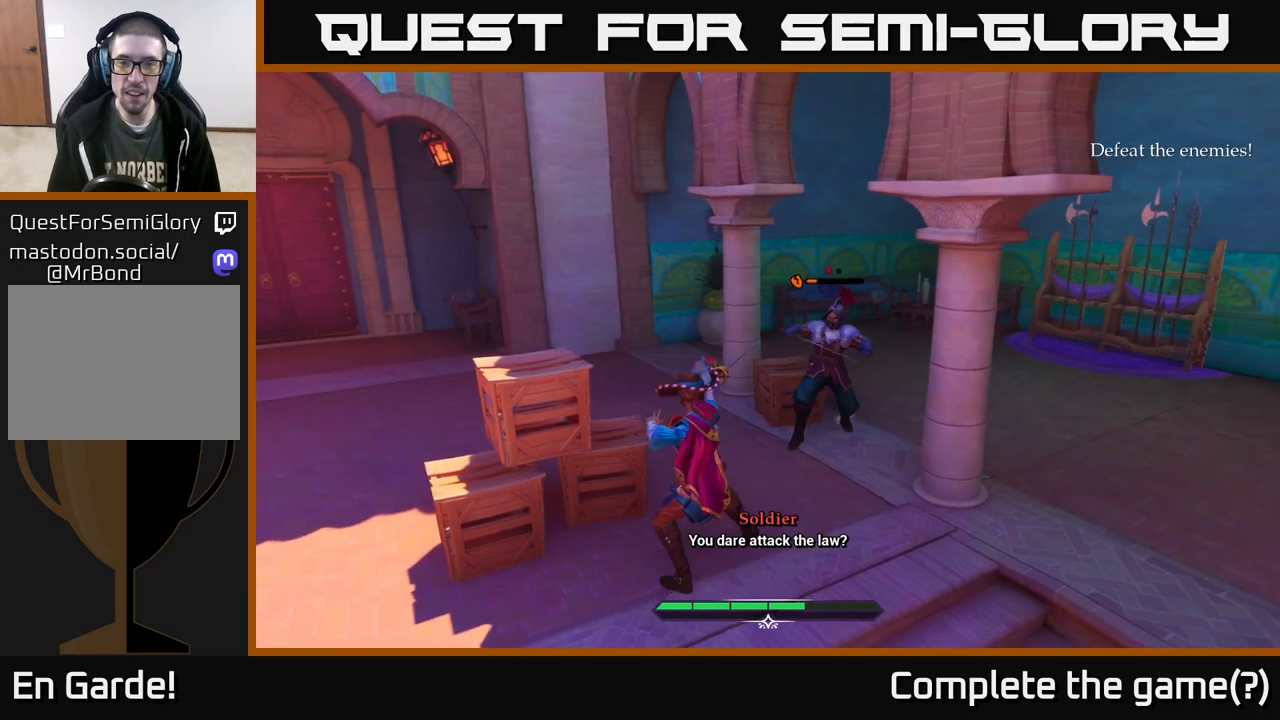
{"buttons": [], "left_stick": "center", "right_stick": "center", "events": [[150, "X", "down"], [217, "X", "up"]]}
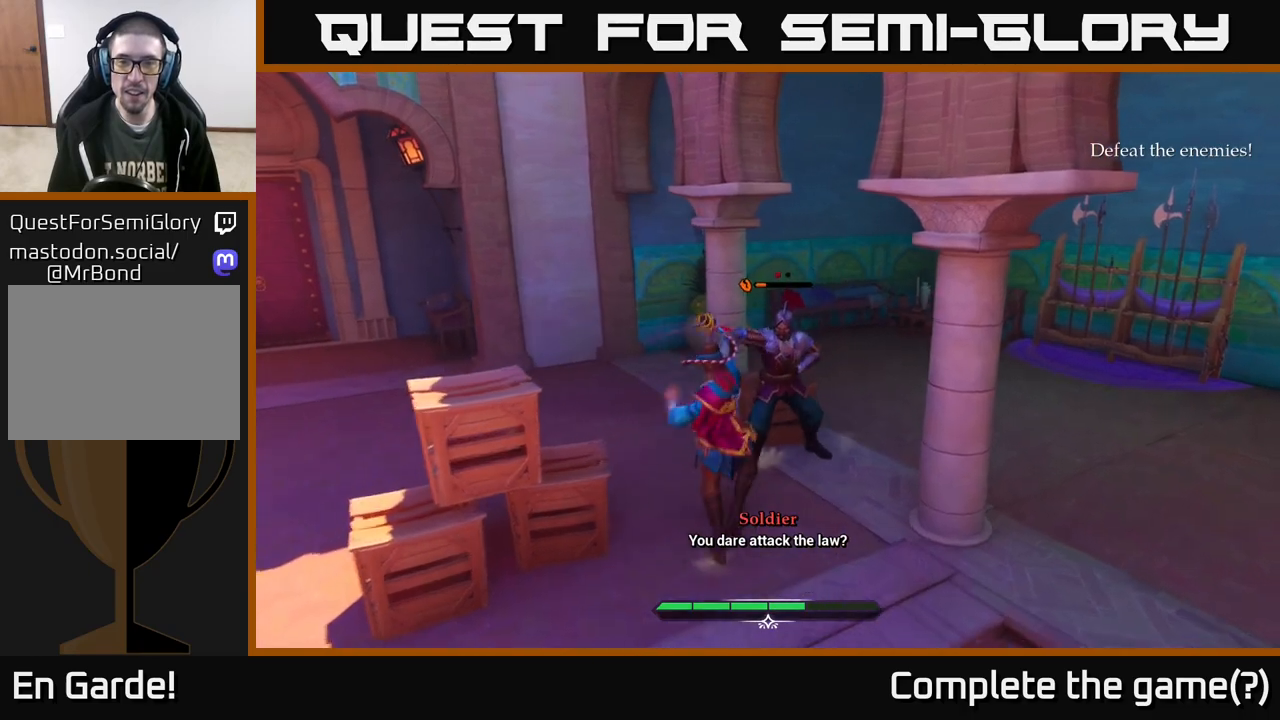
{"buttons": [], "left_stick": "center", "right_stick": "center", "events": [[17, "X", "down"], [67, "X", "up"]]}
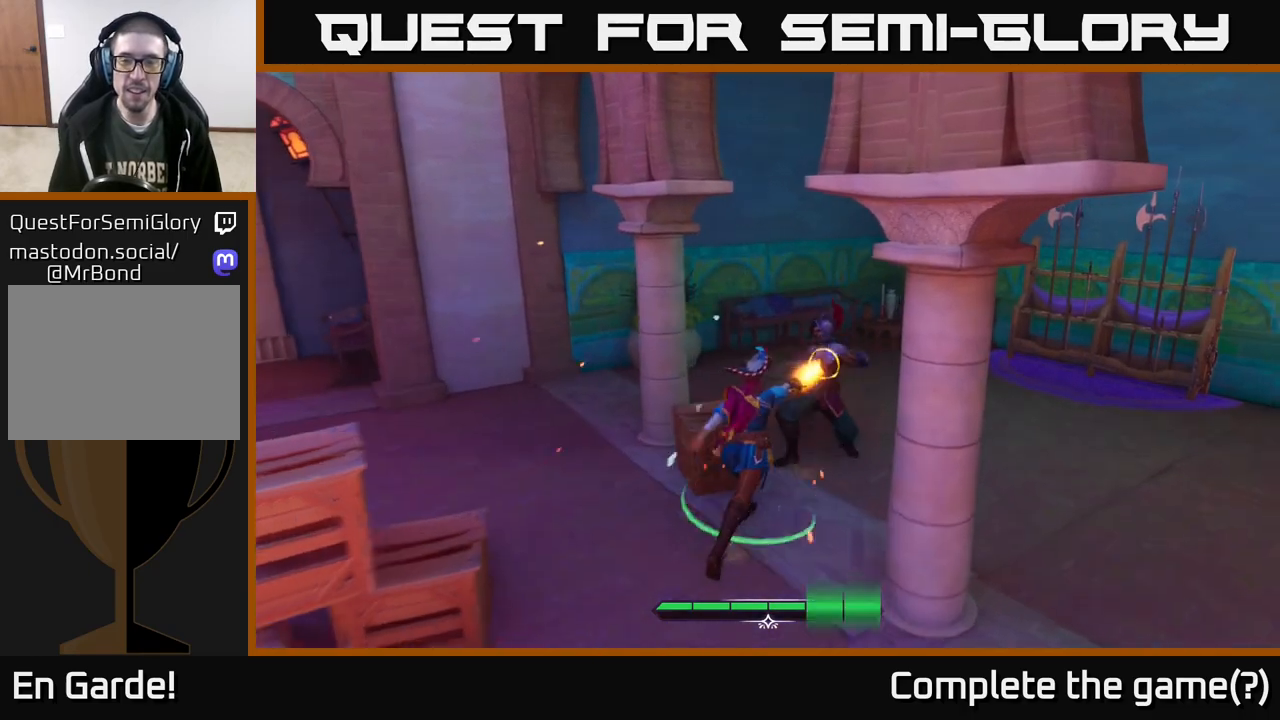
{"buttons": [], "left_stick": "up-right", "right_stick": "right", "events": [[183, "right_stick", "right"], [367, "left_stick", "up-right"]]}
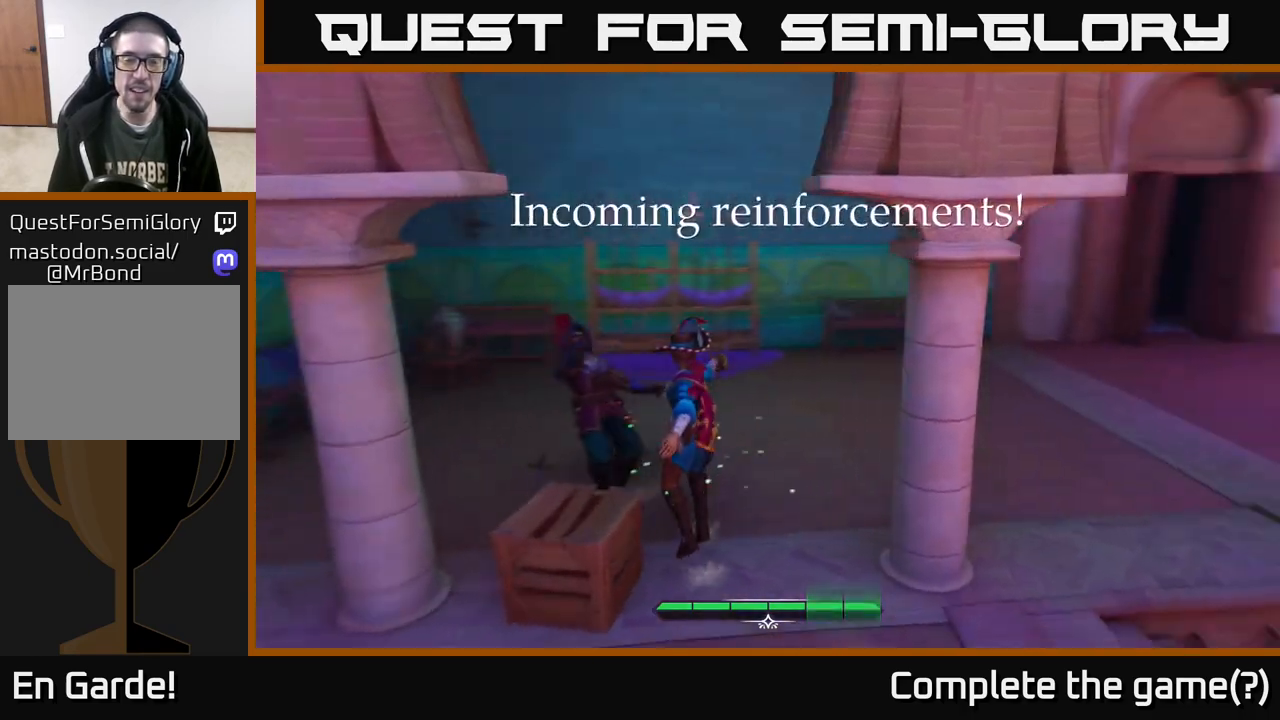
{"buttons": ["L2"], "left_stick": "up", "right_stick": "right", "events": [[133, "left_stick", "up"], [150, "right_stick", "center"], [317, "right_stick", "right"], [433, "L2", "down"]]}
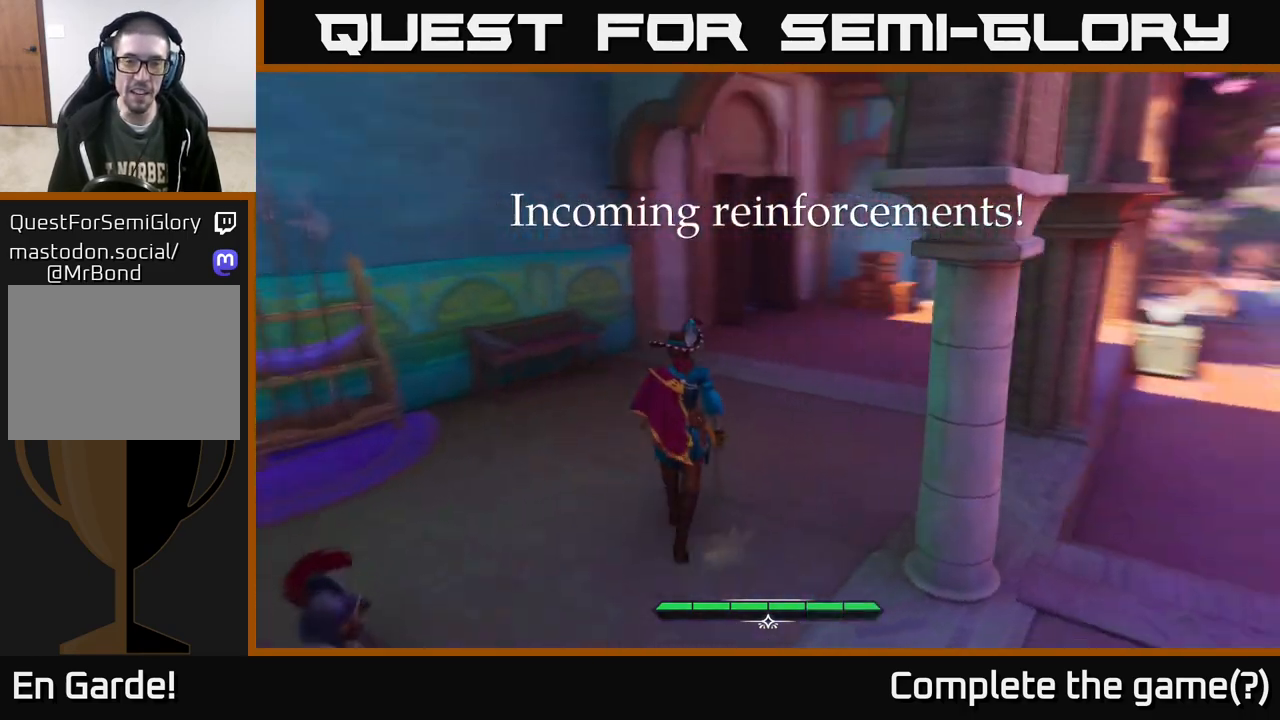
{"buttons": ["L2"], "left_stick": "up-right", "right_stick": "center", "events": [[67, "right_stick", "center"], [350, "left_stick", "up-right"]]}
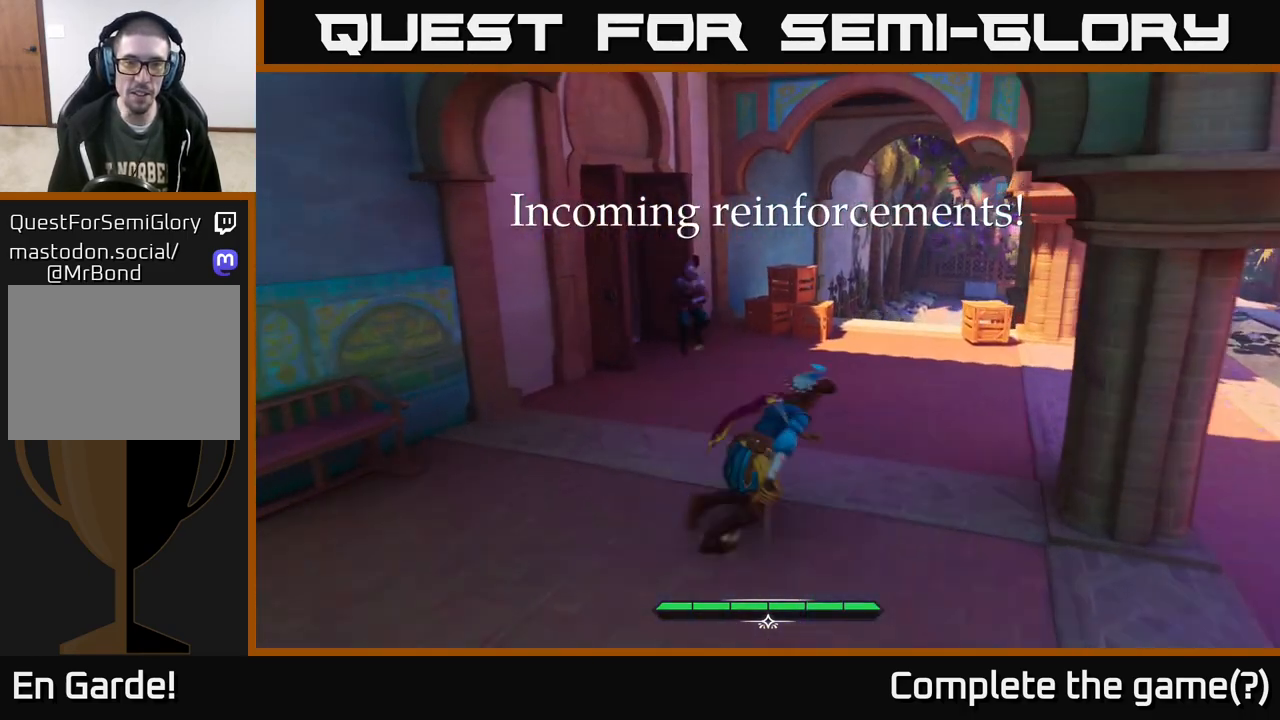
{"buttons": [], "left_stick": "center", "right_stick": "center", "events": [[233, "left_stick", "up"], [267, "X", "down"], [350, "left_stick", "up-left"], [383, "L2", "up"], [383, "X", "up"], [500, "left_stick", "center"]]}
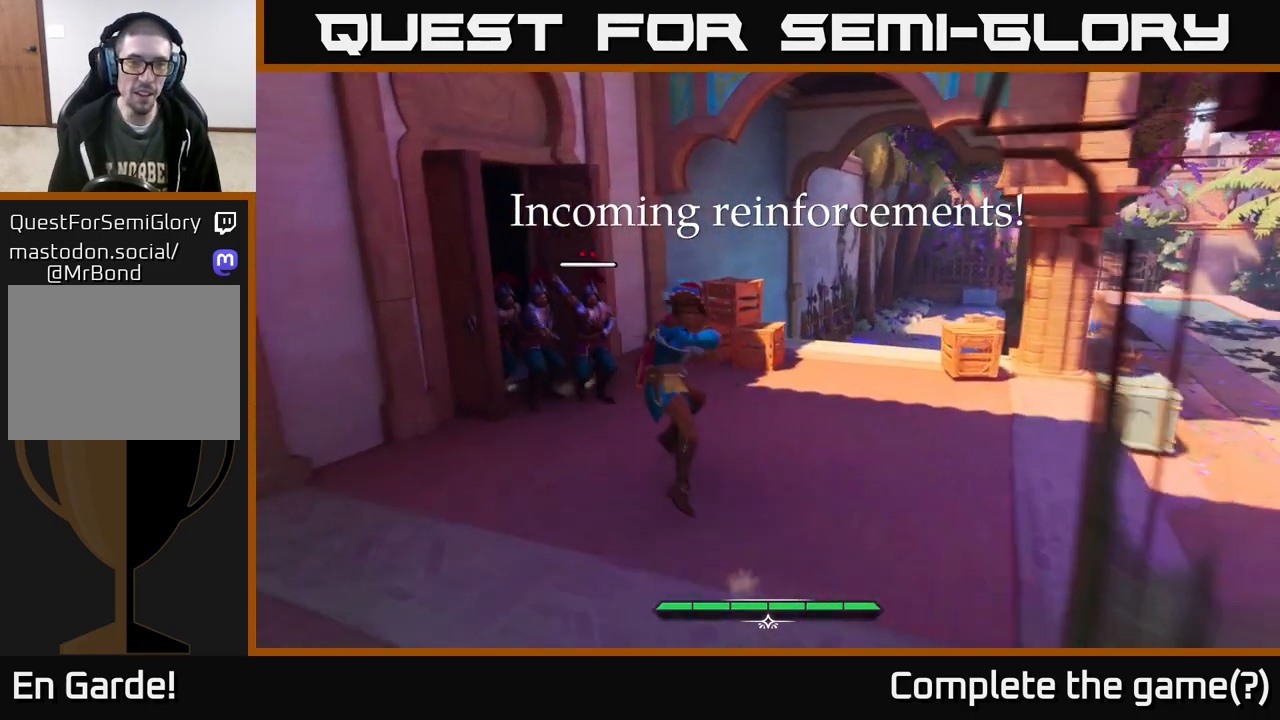
{"buttons": [], "left_stick": "center", "right_stick": "center", "events": [[117, "X", "down"], [183, "X", "up"]]}
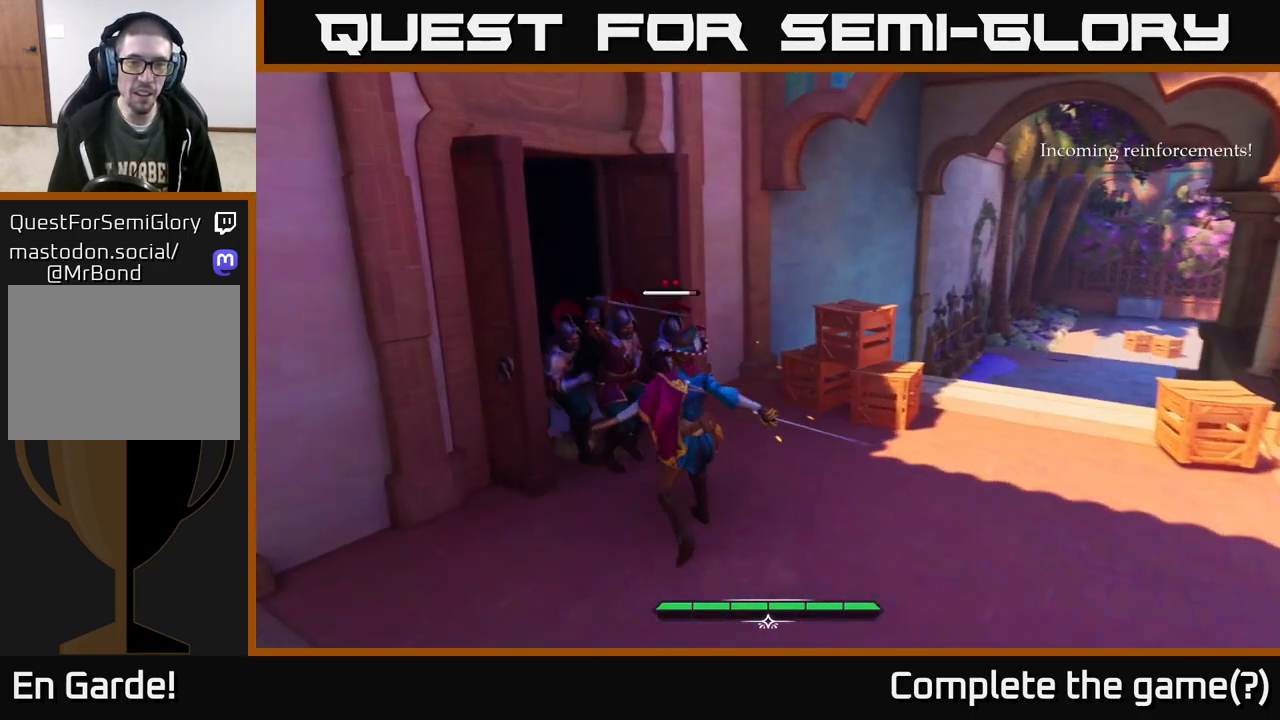
{"buttons": [], "left_stick": "down", "right_stick": "center", "events": [[317, "left_stick", "down"]]}
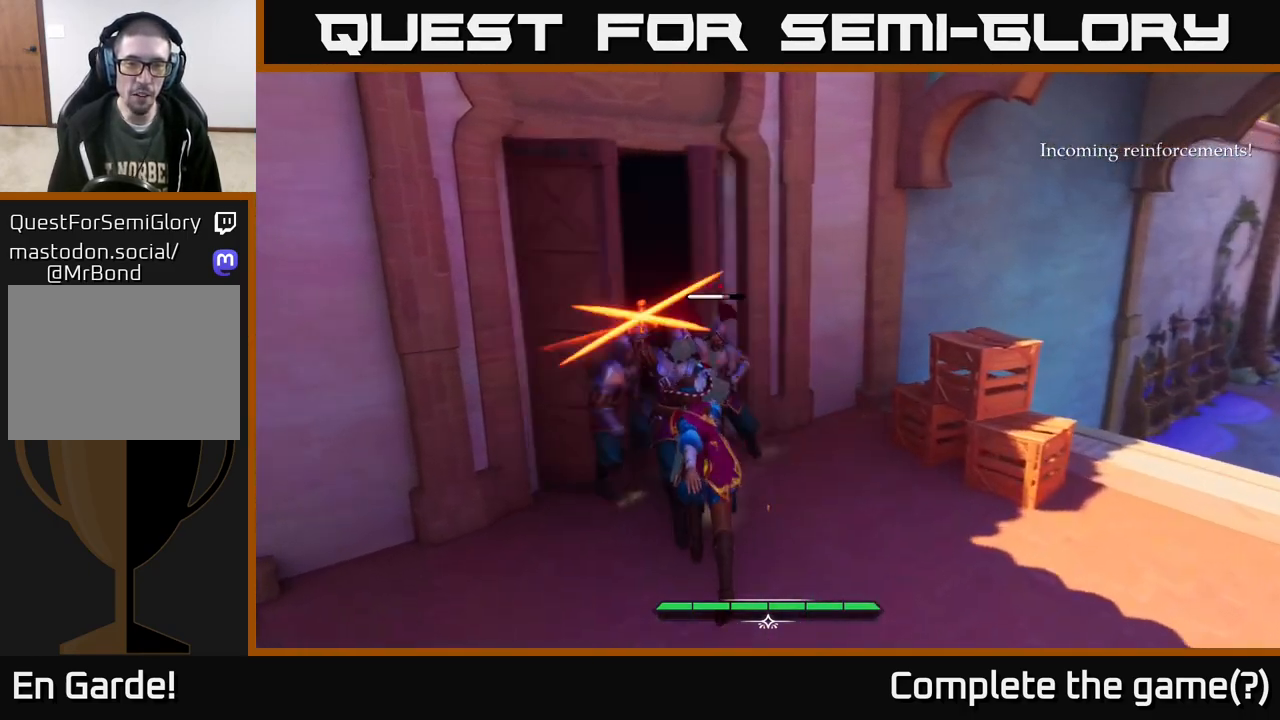
{"buttons": [], "left_stick": "right", "right_stick": "center", "events": [[17, "B", "down"], [117, "B", "up"], [467, "left_stick", "right"]]}
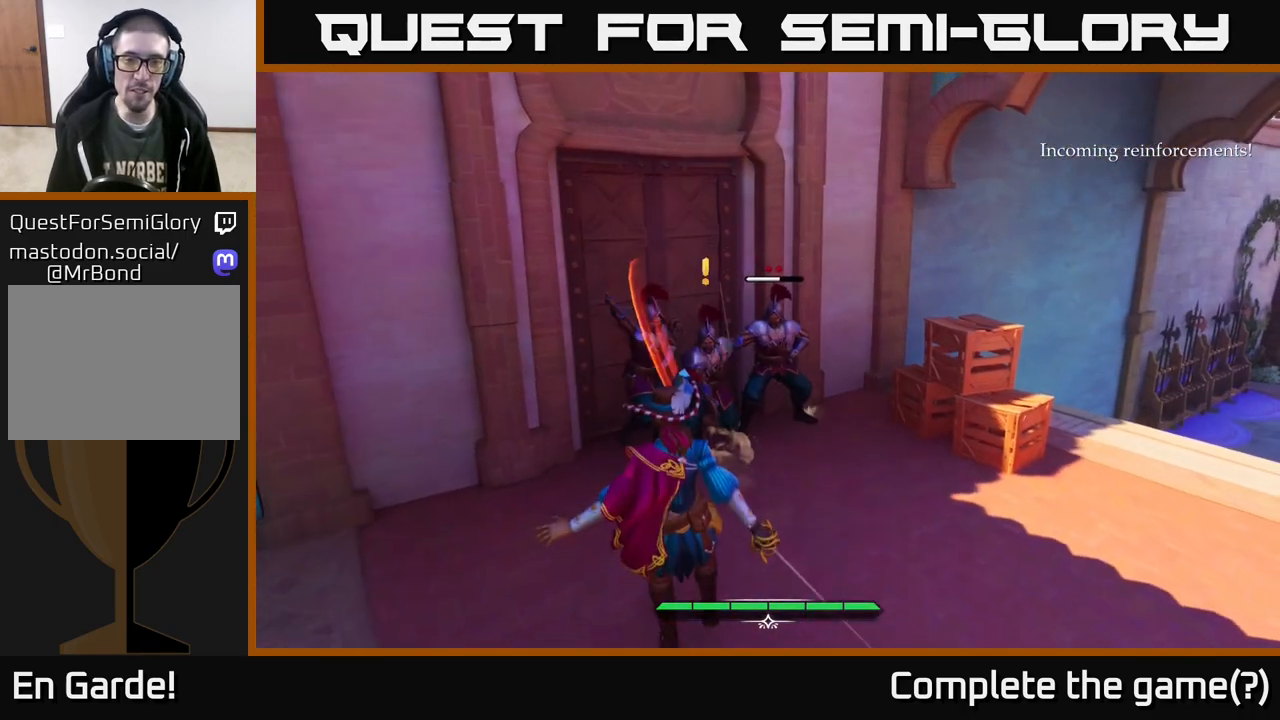
{"buttons": [], "left_stick": "center", "right_stick": "center", "events": [[17, "left_stick", "up"], [100, "X", "down"], [200, "X", "up"], [450, "left_stick", "center"]]}
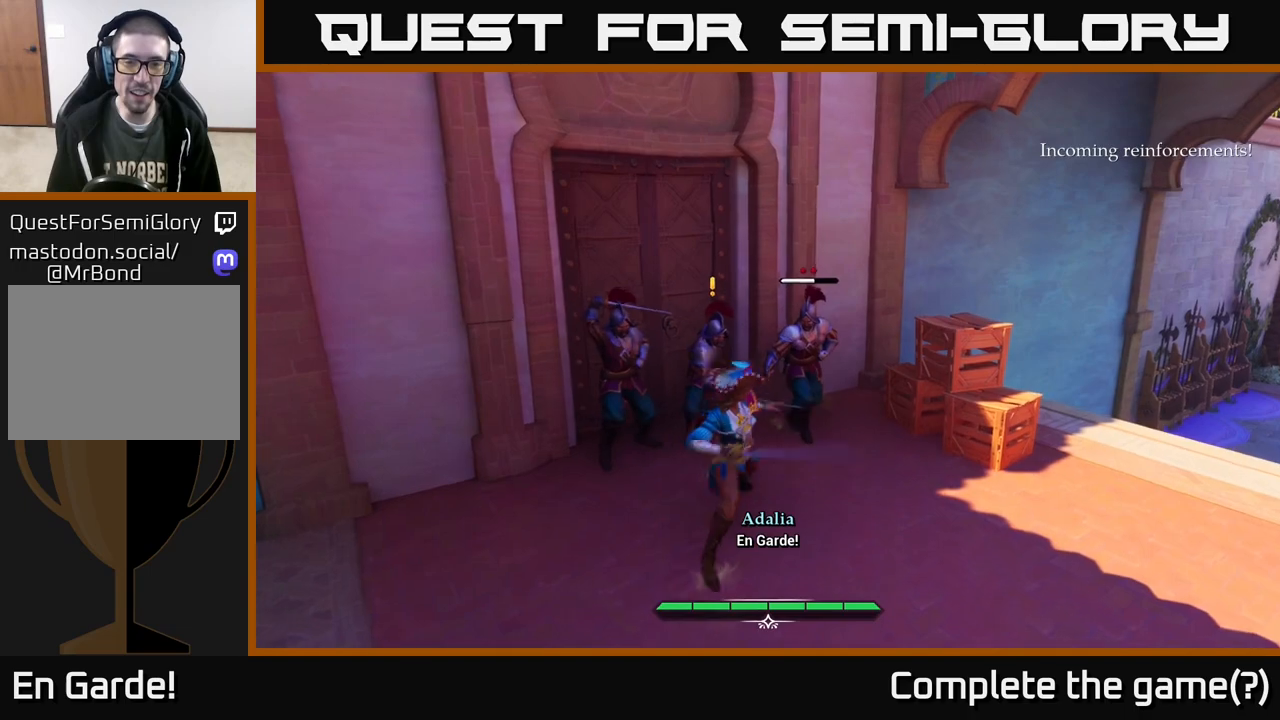
{"buttons": [], "left_stick": "center", "right_stick": "center", "events": [[17, "R2", "down"], [83, "R2", "up"]]}
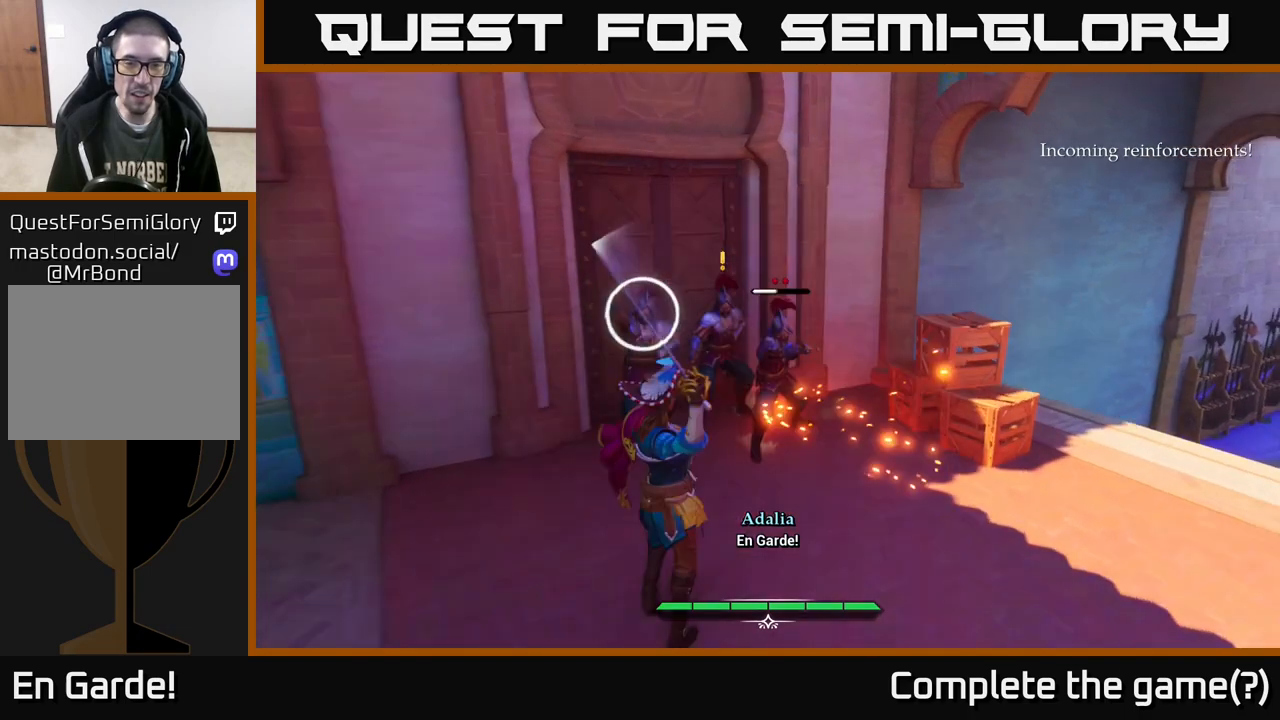
{"buttons": [], "left_stick": "down-left", "right_stick": "center", "events": [[83, "left_stick", "down-left"], [350, "Y", "down"], [417, "Y", "up"]]}
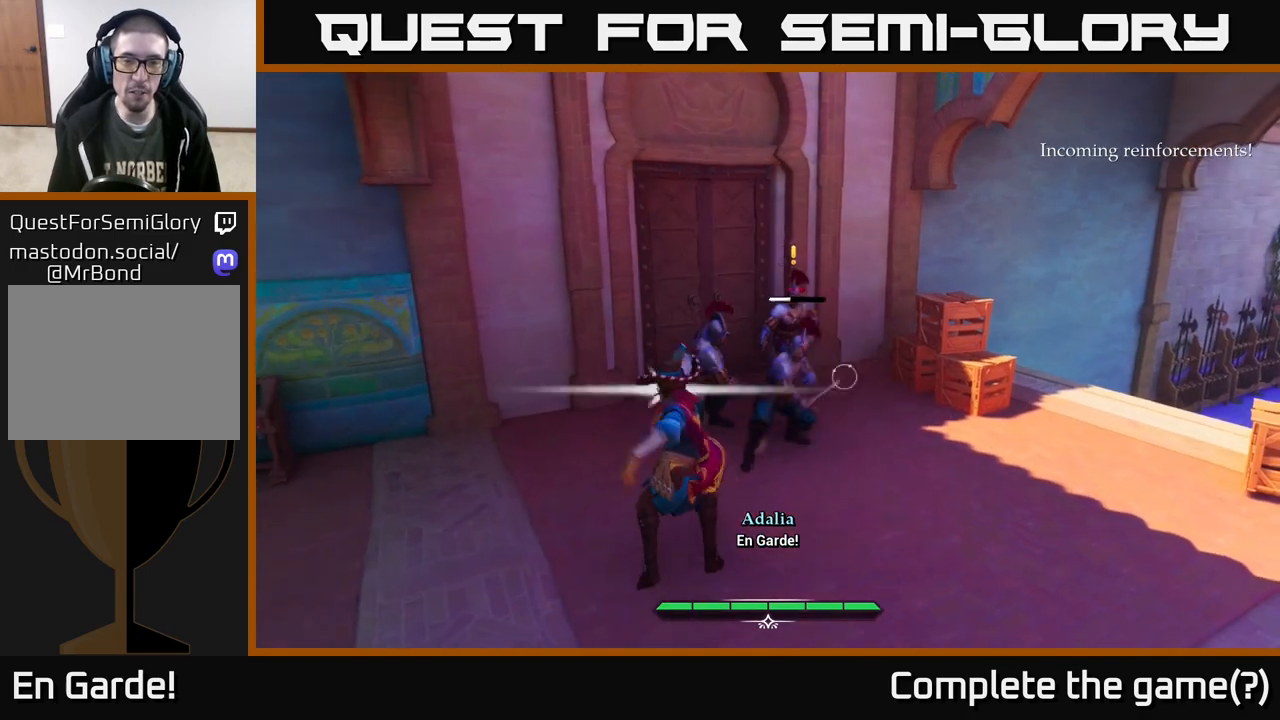
{"buttons": [], "left_stick": "center", "right_stick": "center", "events": [[167, "left_stick", "center"]]}
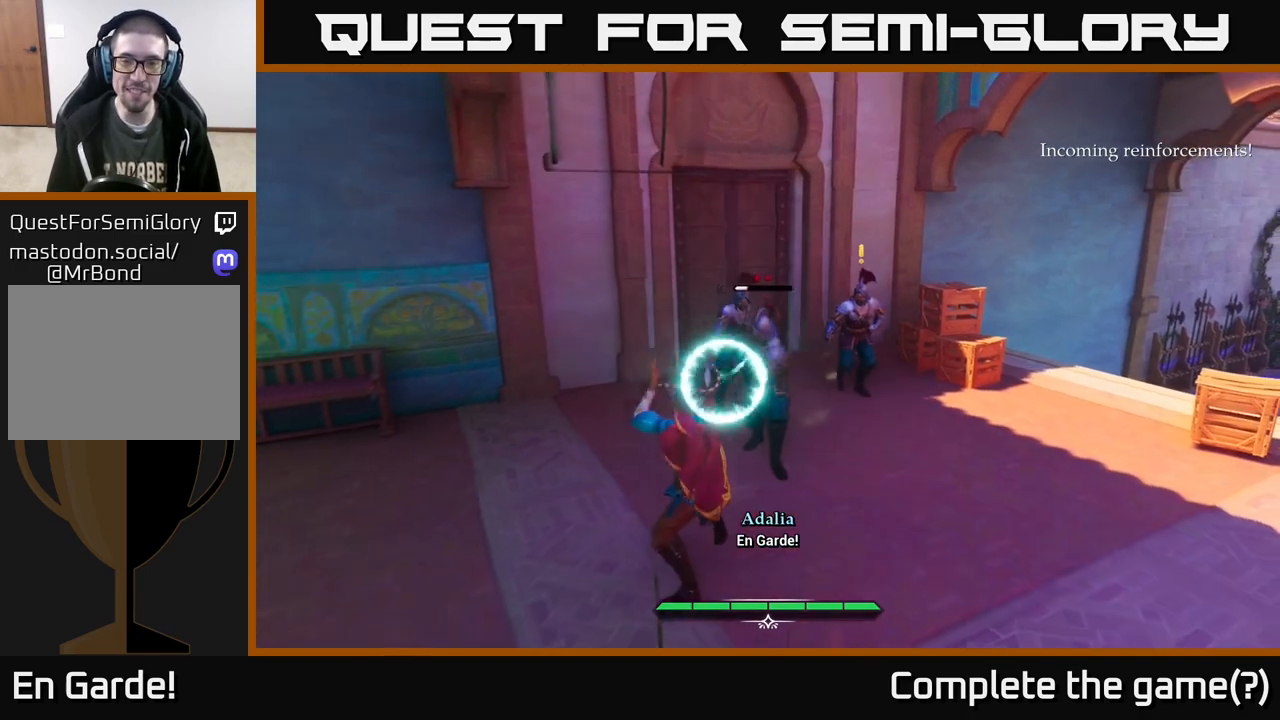
{"buttons": [], "left_stick": "center", "right_stick": "center", "events": [[17, "Y", "down"], [33, "left_stick", "up-right"], [83, "Y", "up"], [283, "left_stick", "center"]]}
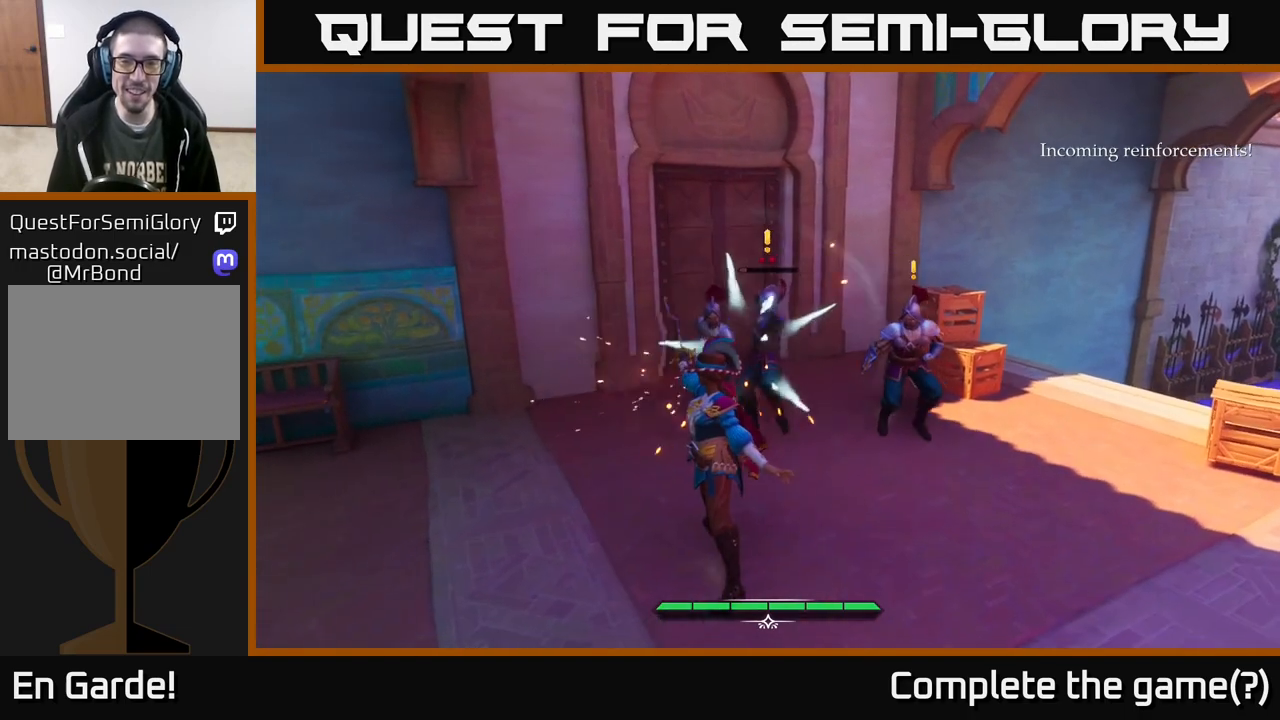
{"buttons": [], "left_stick": "center", "right_stick": "center", "events": [[17, "left_stick", "up"], [100, "R2", "down"], [150, "R2", "up"], [467, "left_stick", "center"]]}
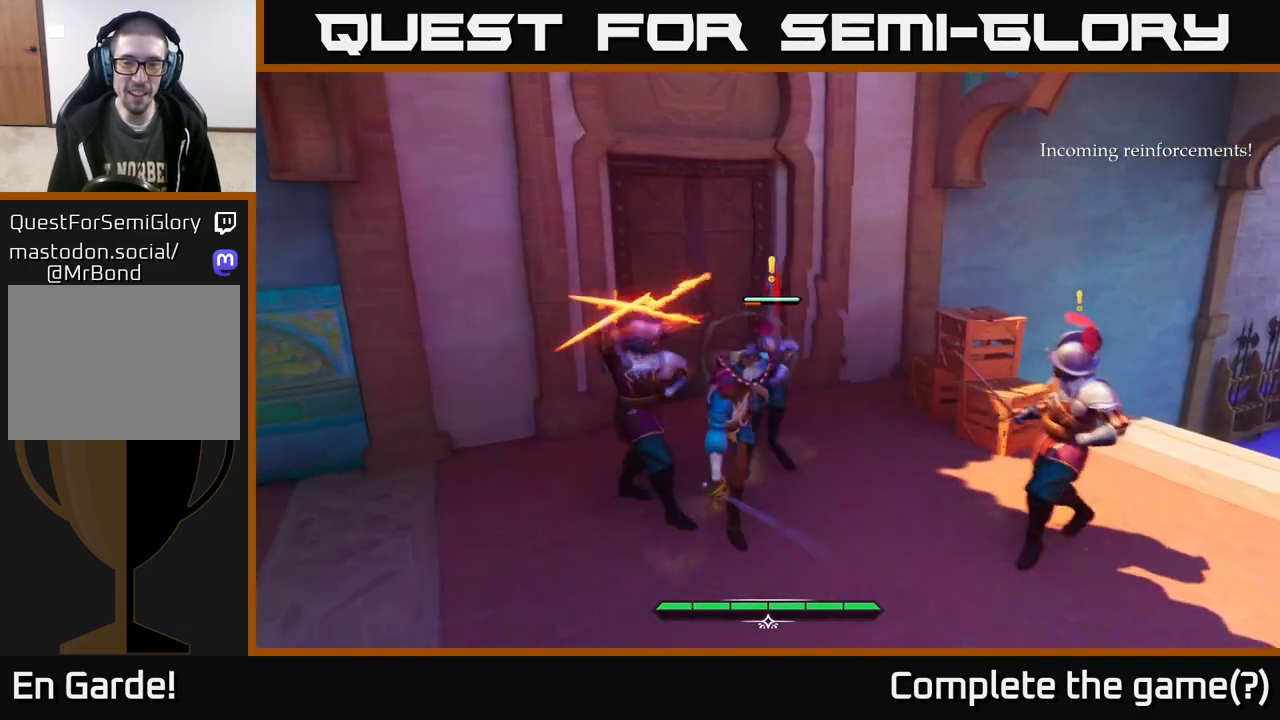
{"buttons": [], "left_stick": "center", "right_stick": "center", "events": [[33, "left_stick", "left"], [100, "B", "down"], [250, "B", "up"], [333, "left_stick", "down-left"], [500, "left_stick", "center"]]}
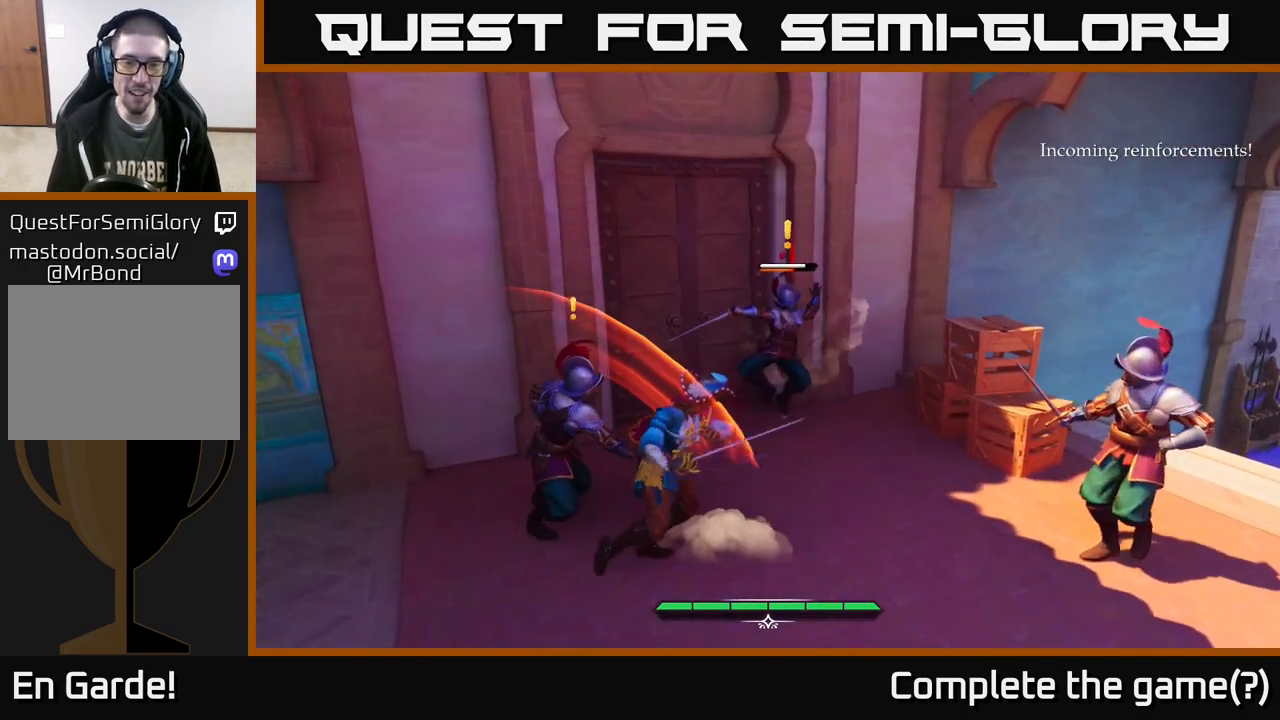
{"buttons": [], "left_stick": "center", "right_stick": "center", "events": [[350, "R2", "down"], [433, "R2", "up"]]}
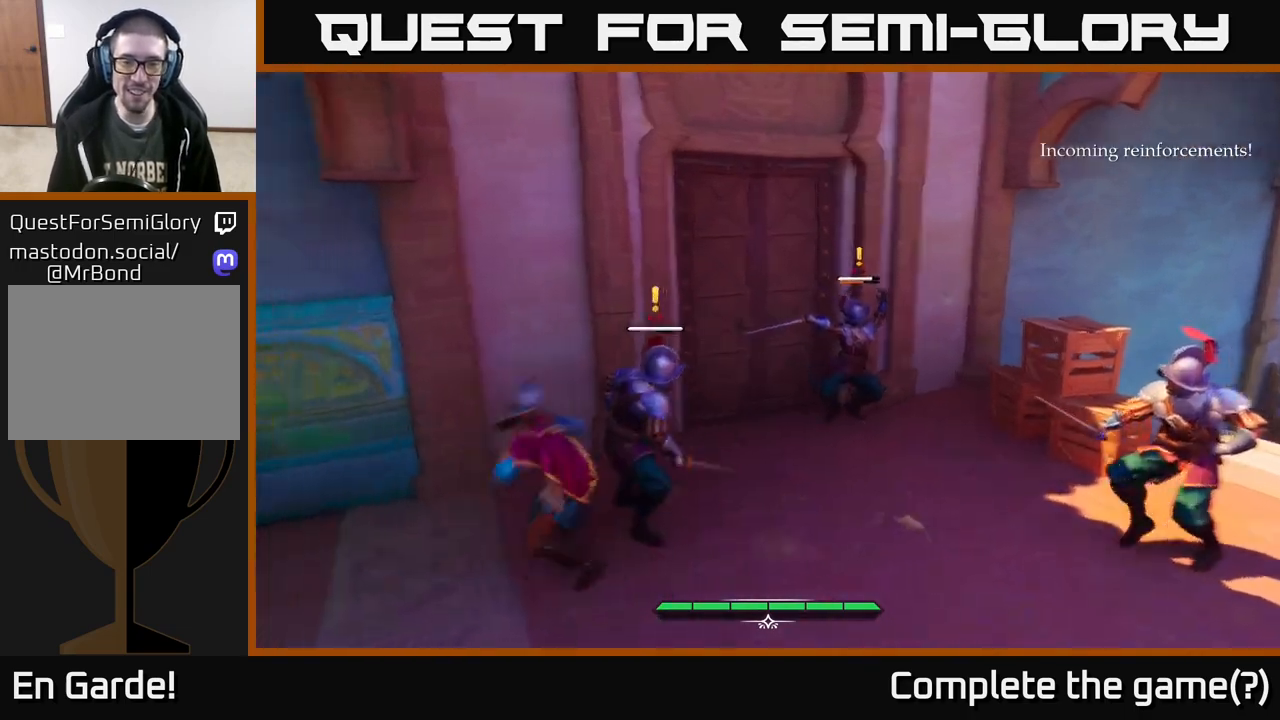
{"buttons": [], "left_stick": "up-right", "right_stick": "center", "events": [[67, "left_stick", "left"], [183, "left_stick", "right"], [400, "left_stick", "up-right"]]}
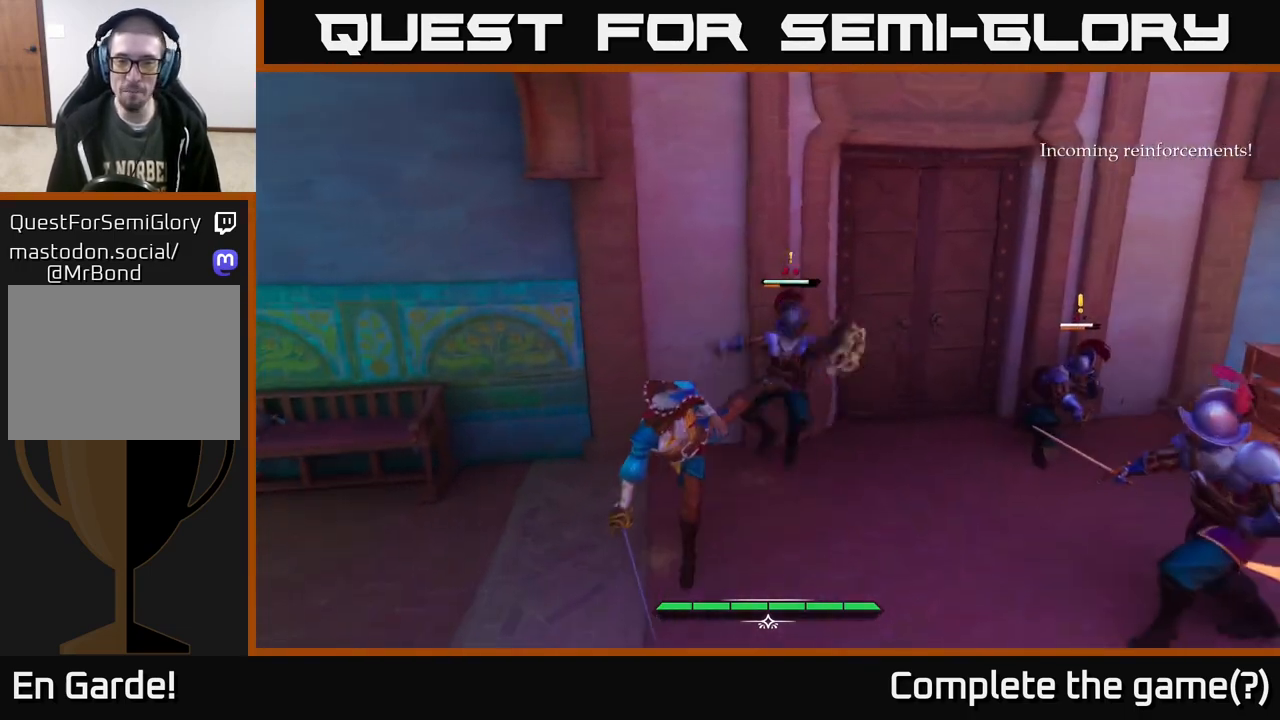
{"buttons": [], "left_stick": "down-right", "right_stick": "center", "events": [[50, "left_stick", "center"], [150, "left_stick", "right"], [283, "X", "down"], [317, "left_stick", "down-right"], [350, "X", "up"]]}
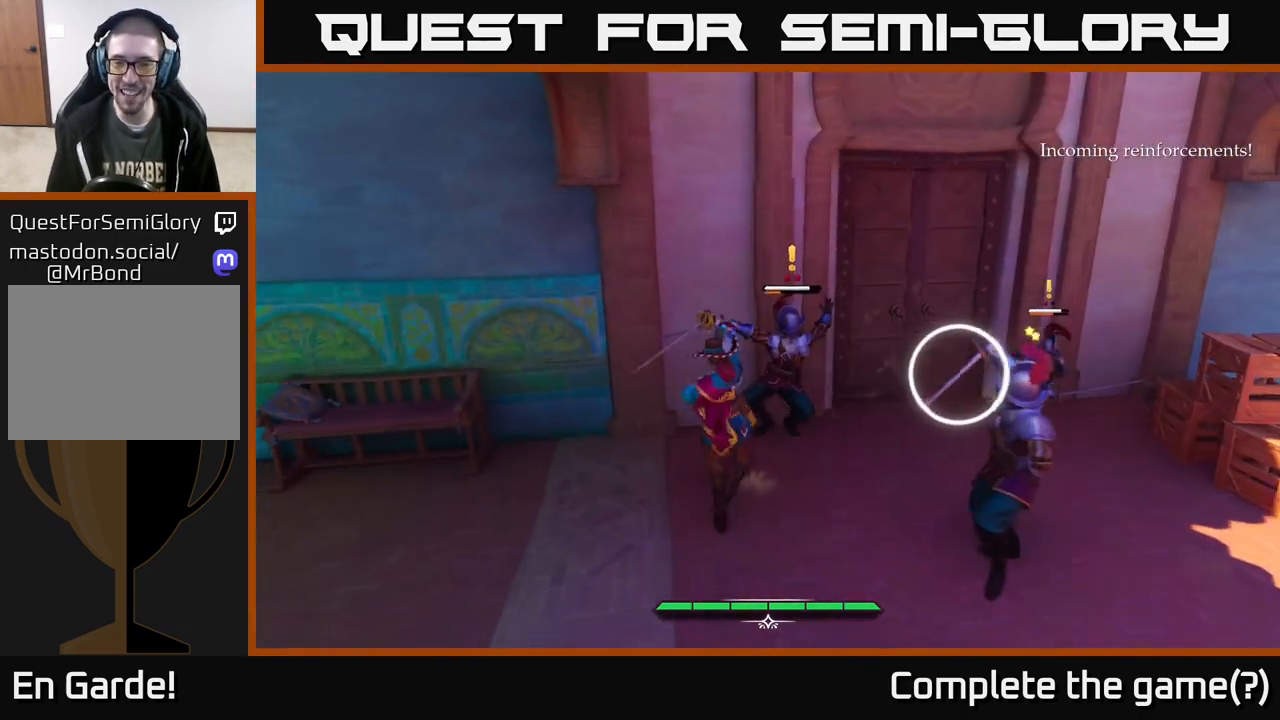
{"buttons": ["Y"], "left_stick": "down-right", "right_stick": "center", "events": [[17, "left_stick", "right"], [150, "X", "down"], [217, "X", "up"], [250, "left_stick", "center"], [467, "Y", "down"], [500, "left_stick", "down-right"]]}
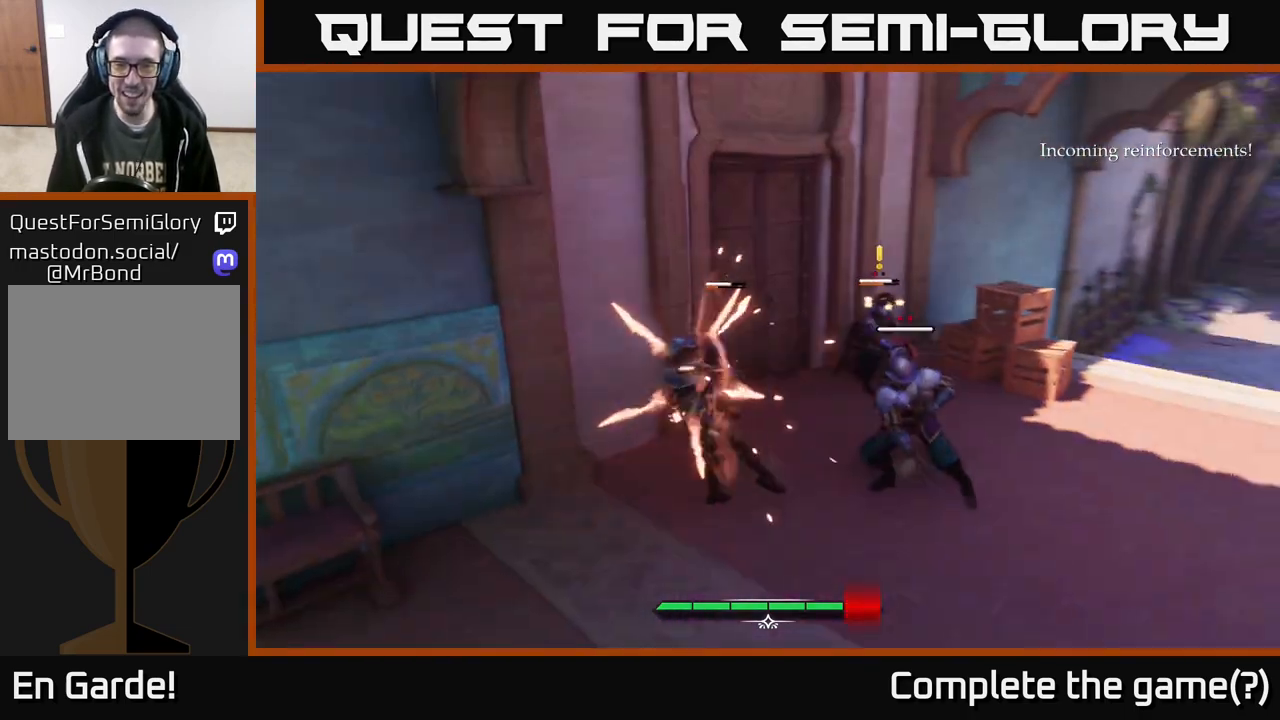
{"buttons": [], "left_stick": "right", "right_stick": "center", "events": [[67, "Y", "up"], [133, "left_stick", "right"]]}
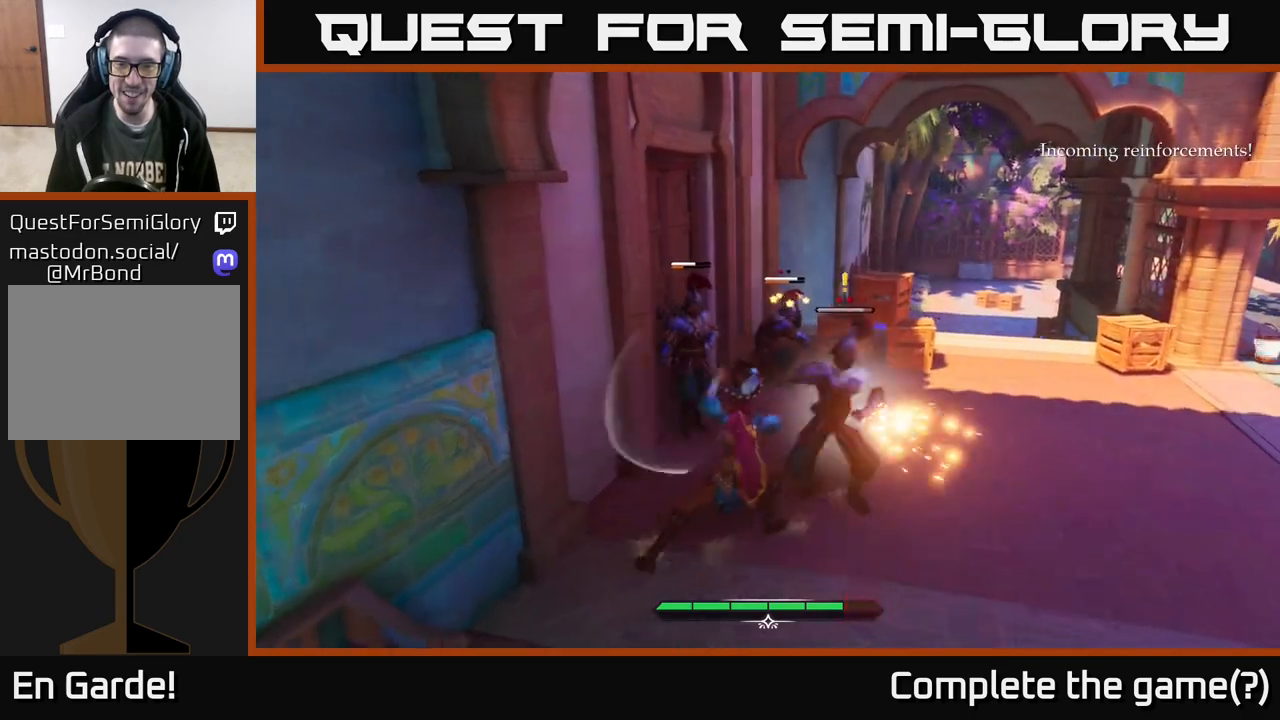
{"buttons": [], "left_stick": "right", "right_stick": "center", "events": [[250, "X", "down"], [317, "X", "up"]]}
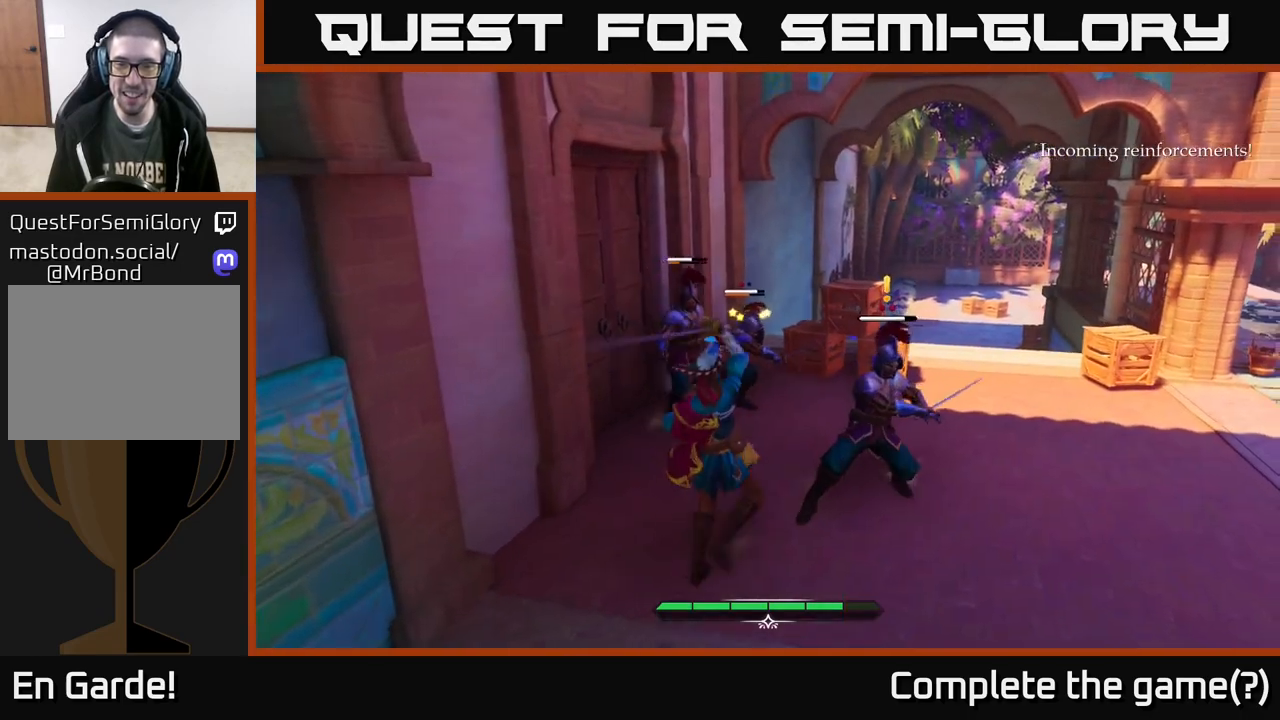
{"buttons": ["X"], "left_stick": "right", "right_stick": "center", "events": [[67, "X", "down"], [167, "X", "up"], [450, "X", "down"]]}